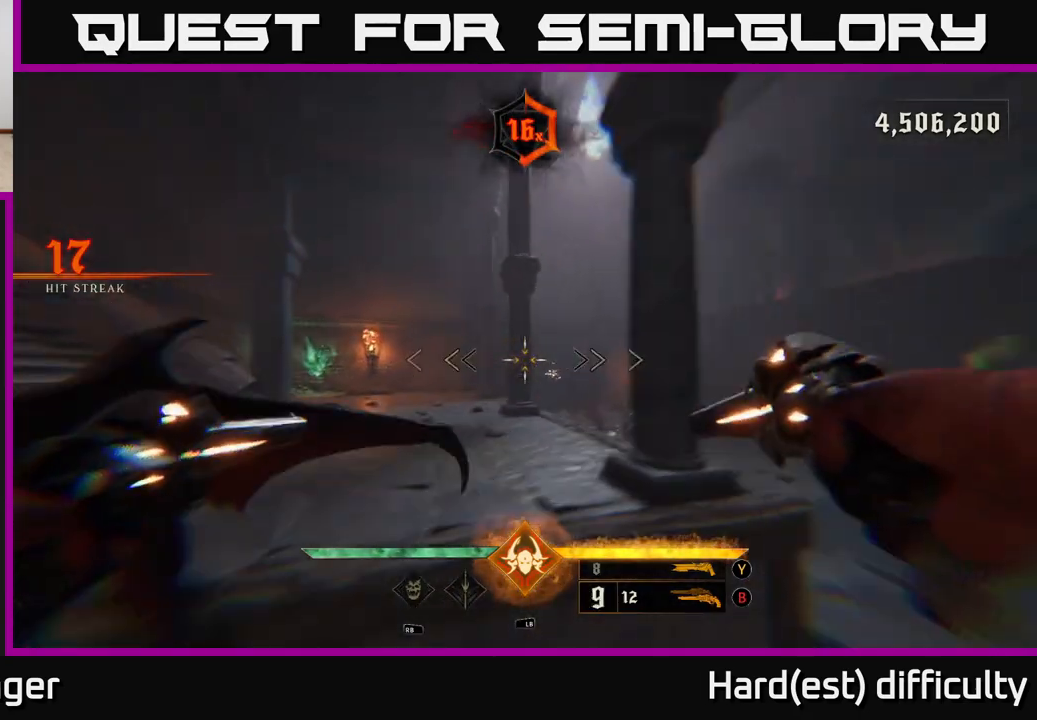
Gameplay with a controller (Xbox layout); each line is a JSON object with the inputs held at the frame after it. "events" lists button and stick changes between this image and that frame as [ms after this image, input, new state], when the widget could be followed in between.
{"buttons": [], "left_stick": "down-right", "right_stick": "center", "events": [[133, "right_stick", "down-left"], [167, "L1", "down"], [200, "left_stick", "down-right"], [283, "L1", "up"], [283, "right_stick", "center"]]}
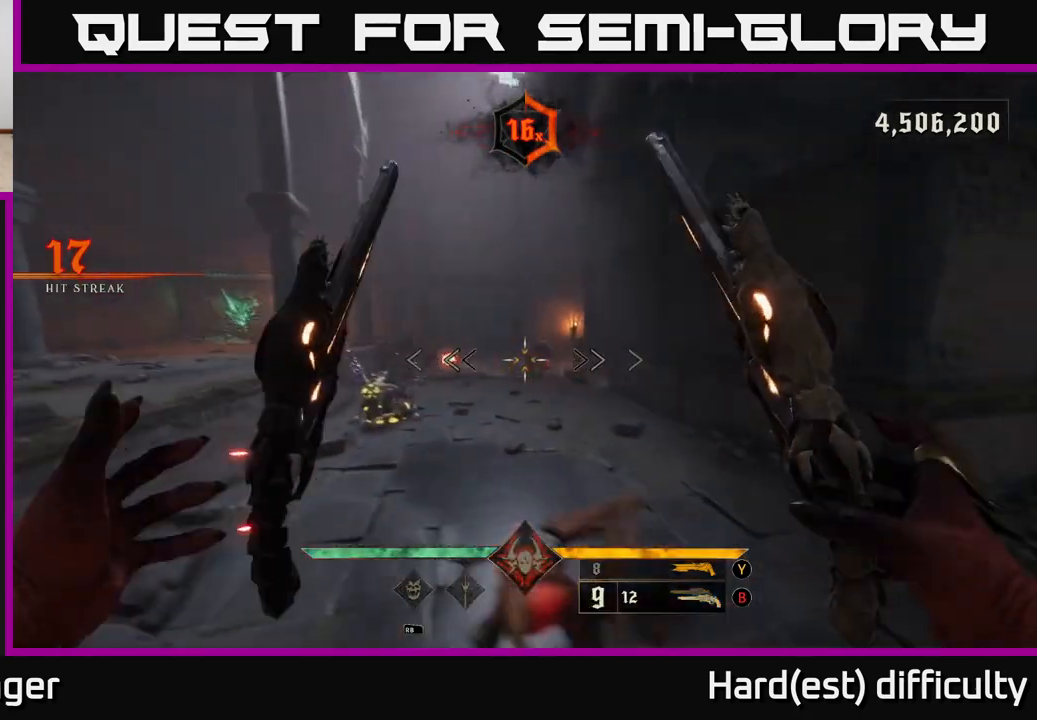
{"buttons": [], "left_stick": "down-right", "right_stick": "left", "events": [[133, "right_stick", "left"]]}
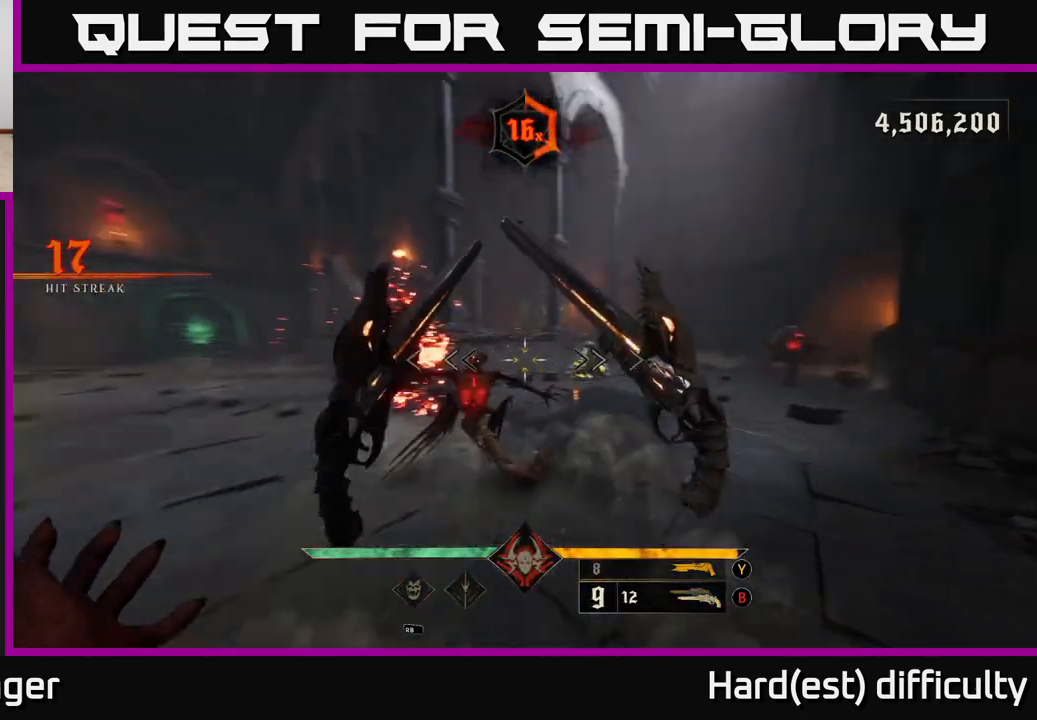
{"buttons": [], "left_stick": "down-right", "right_stick": "center", "events": [[50, "right_stick", "center"], [150, "L2", "down"], [183, "right_stick", "left"], [233, "R2", "down"], [300, "L2", "up"], [300, "R2", "up"], [317, "right_stick", "center"]]}
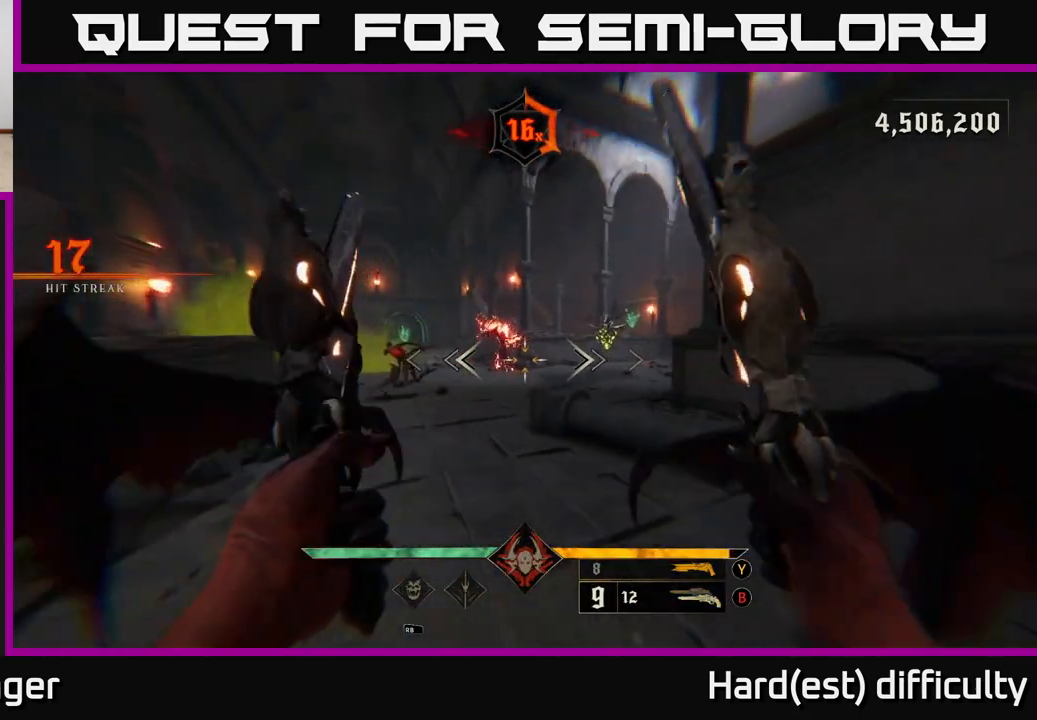
{"buttons": [], "left_stick": "down", "right_stick": "up-left", "events": [[17, "left_stick", "down"], [100, "right_stick", "left"], [250, "right_stick", "center"], [433, "right_stick", "up-left"]]}
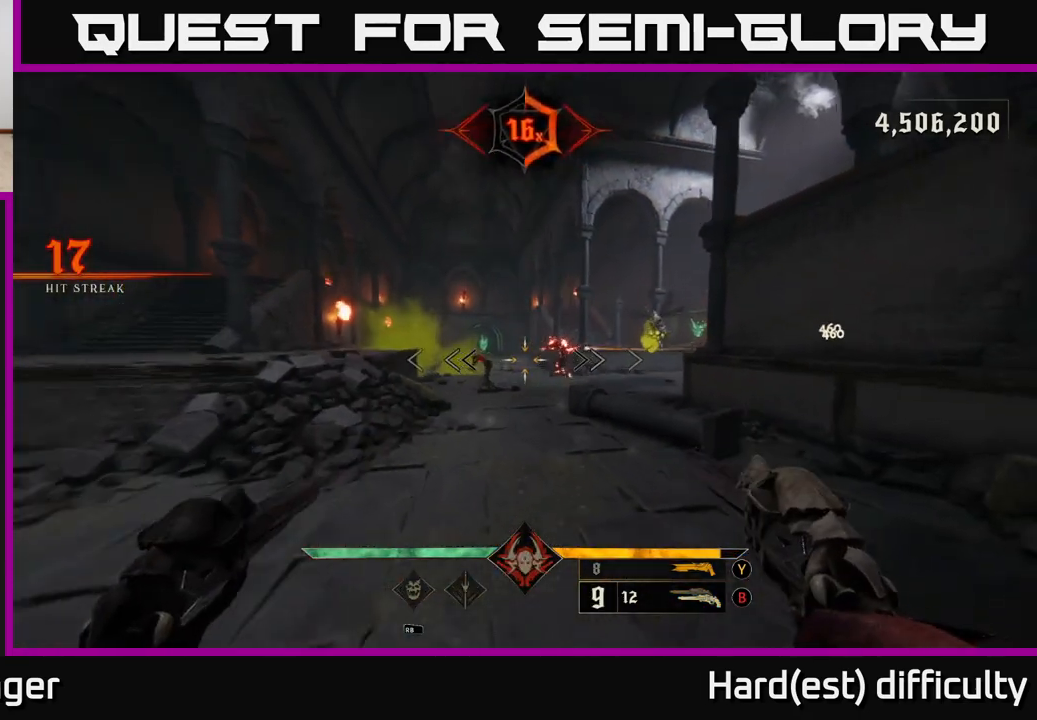
{"buttons": [], "left_stick": "up", "right_stick": "center", "events": [[17, "right_stick", "center"], [150, "right_stick", "left"], [217, "R2", "down"], [217, "left_stick", "center"], [250, "right_stick", "center"], [300, "R2", "up"], [467, "left_stick", "up"]]}
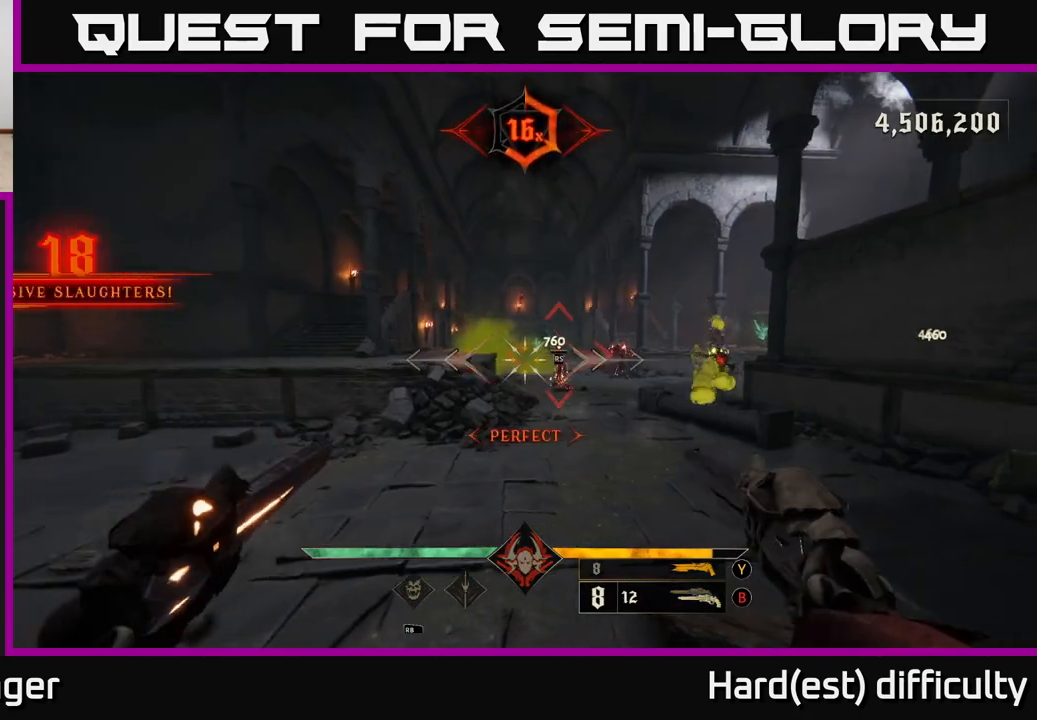
{"buttons": [], "left_stick": "up-left", "right_stick": "center", "events": [[33, "right_stick", "right"], [150, "right_stick", "center"], [217, "R2", "down"], [300, "R2", "up"], [500, "left_stick", "up-left"]]}
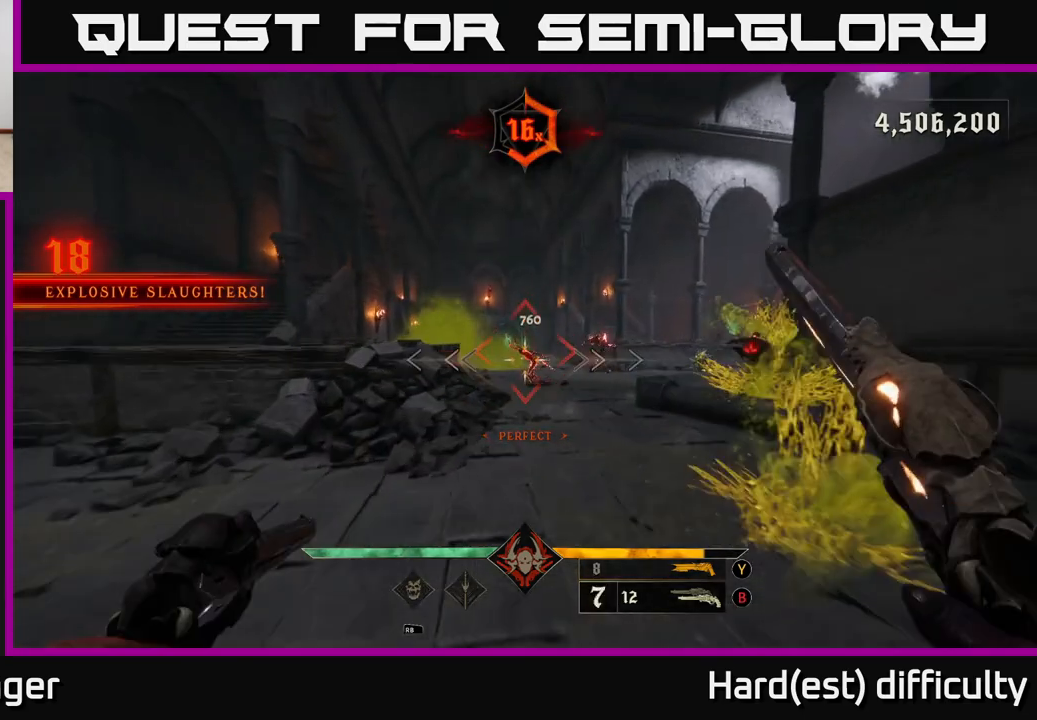
{"buttons": [], "left_stick": "up-left", "right_stick": "right", "events": [[167, "right_stick", "right"], [200, "R2", "down"], [300, "R2", "up"], [400, "right_stick", "center"], [450, "right_stick", "right"]]}
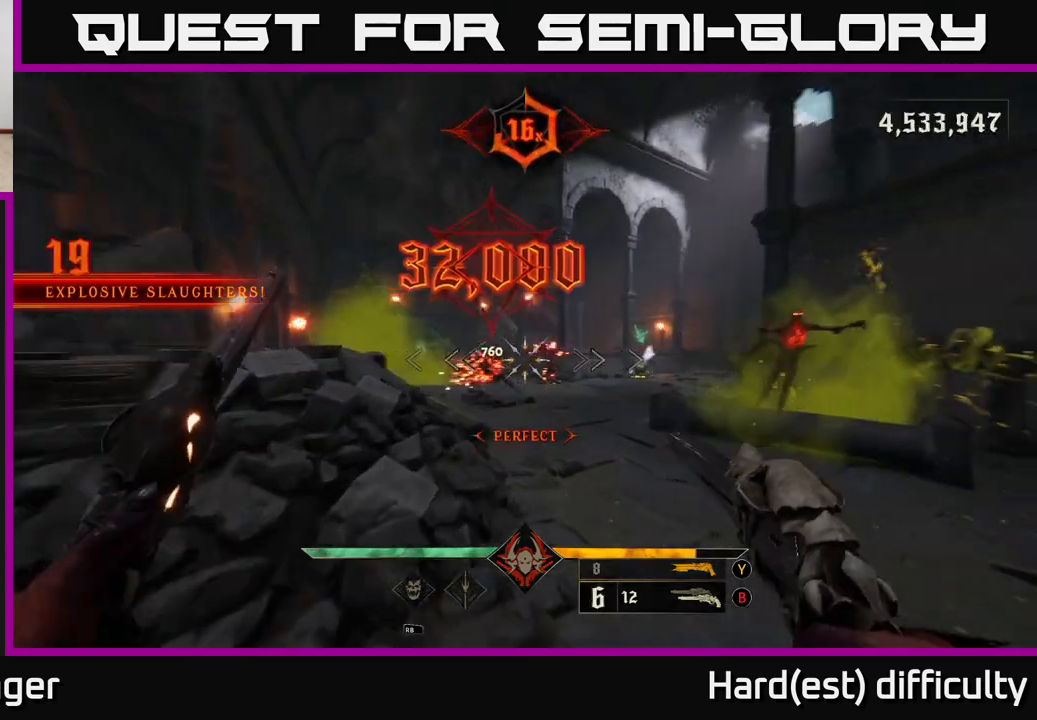
{"buttons": [], "left_stick": "down", "right_stick": "center", "events": [[167, "left_stick", "down-left"], [267, "left_stick", "down"], [433, "right_stick", "center"]]}
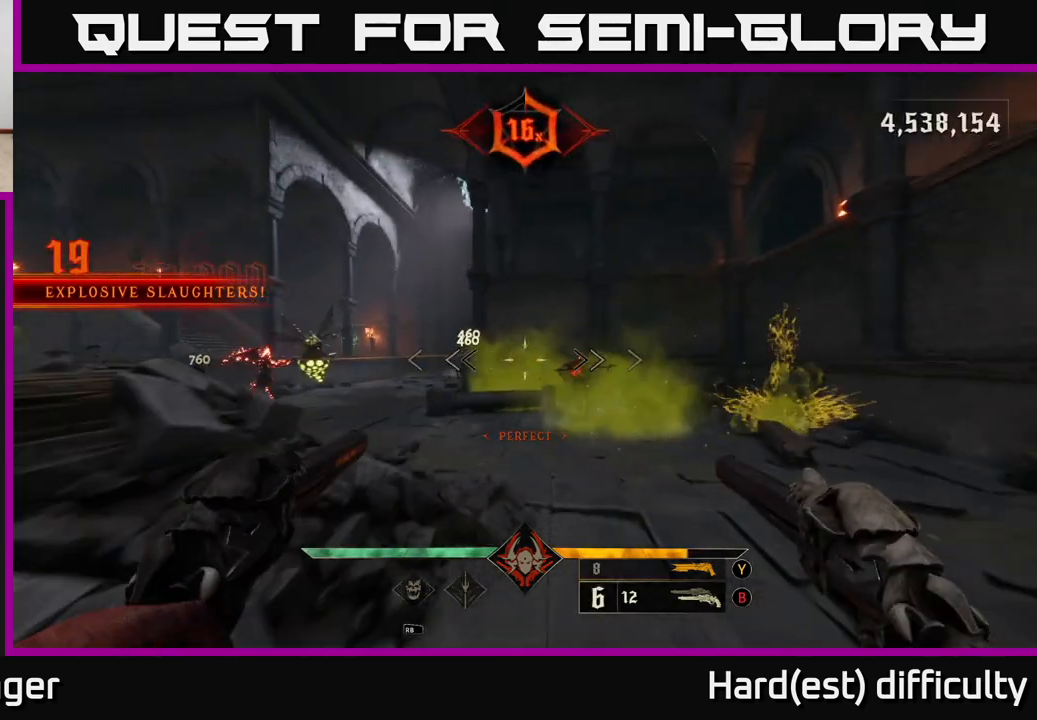
{"buttons": [], "left_stick": "down", "right_stick": "center", "events": [[133, "right_stick", "down-right"], [217, "R2", "down"], [250, "right_stick", "center"], [300, "R2", "up"]]}
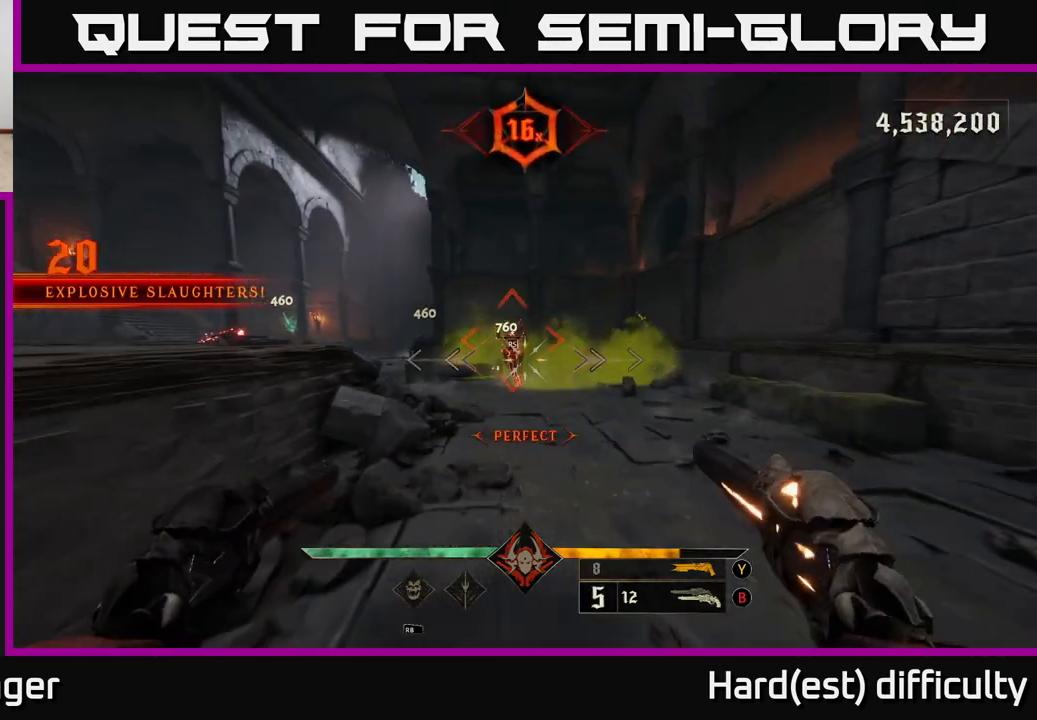
{"buttons": [], "left_stick": "up-right", "right_stick": "left", "events": [[133, "right_stick", "up-left"], [167, "R2", "down"], [183, "right_stick", "center"], [283, "R2", "up"], [300, "left_stick", "right"], [367, "left_stick", "up"], [383, "right_stick", "left"], [467, "left_stick", "up-right"]]}
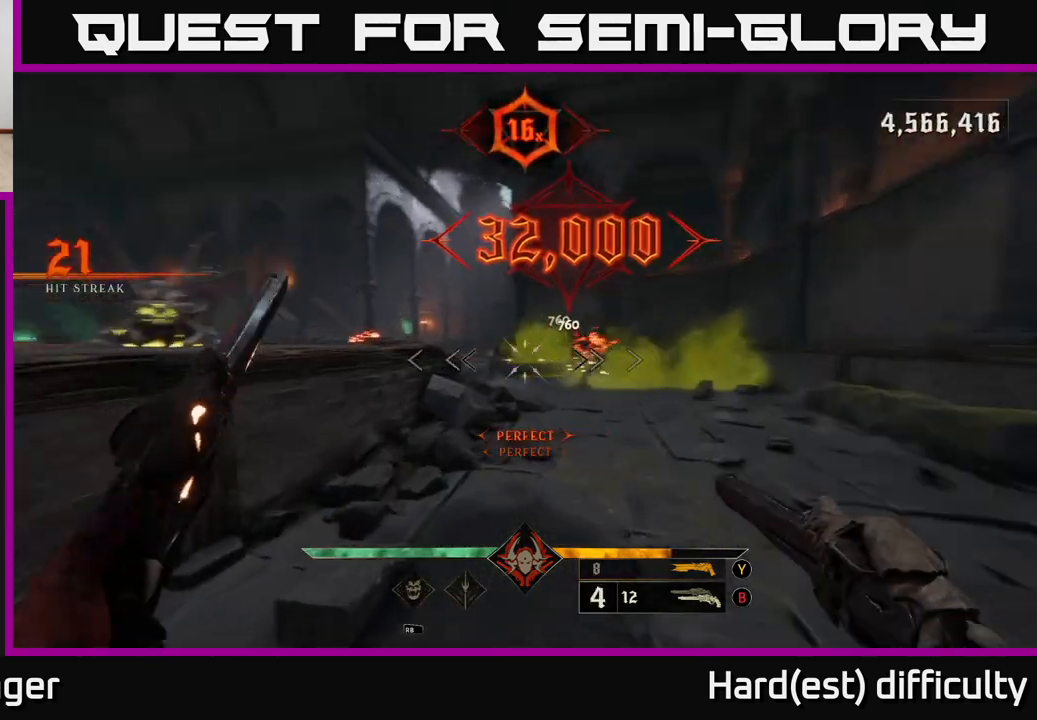
{"buttons": [], "left_stick": "left", "right_stick": "down-left", "events": [[183, "left_stick", "up-left"], [217, "right_stick", "center"], [250, "A", "down"], [350, "A", "up"], [350, "left_stick", "left"], [467, "right_stick", "down-left"]]}
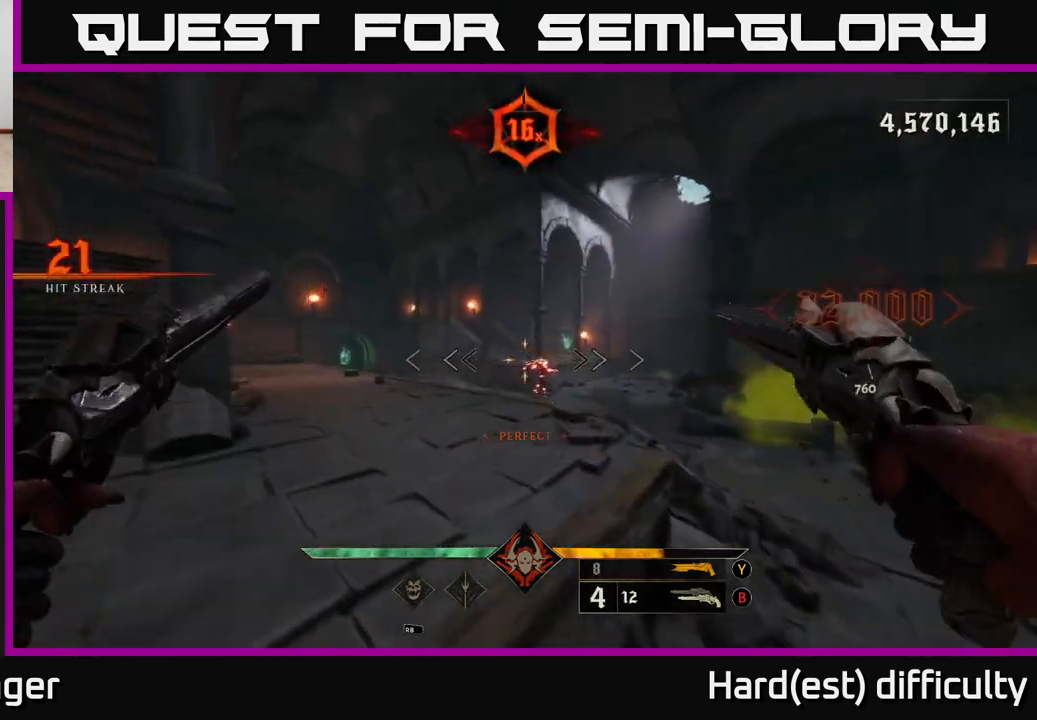
{"buttons": [], "left_stick": "down", "right_stick": "left", "events": [[100, "right_stick", "left"], [117, "left_stick", "down-right"], [483, "left_stick", "down"]]}
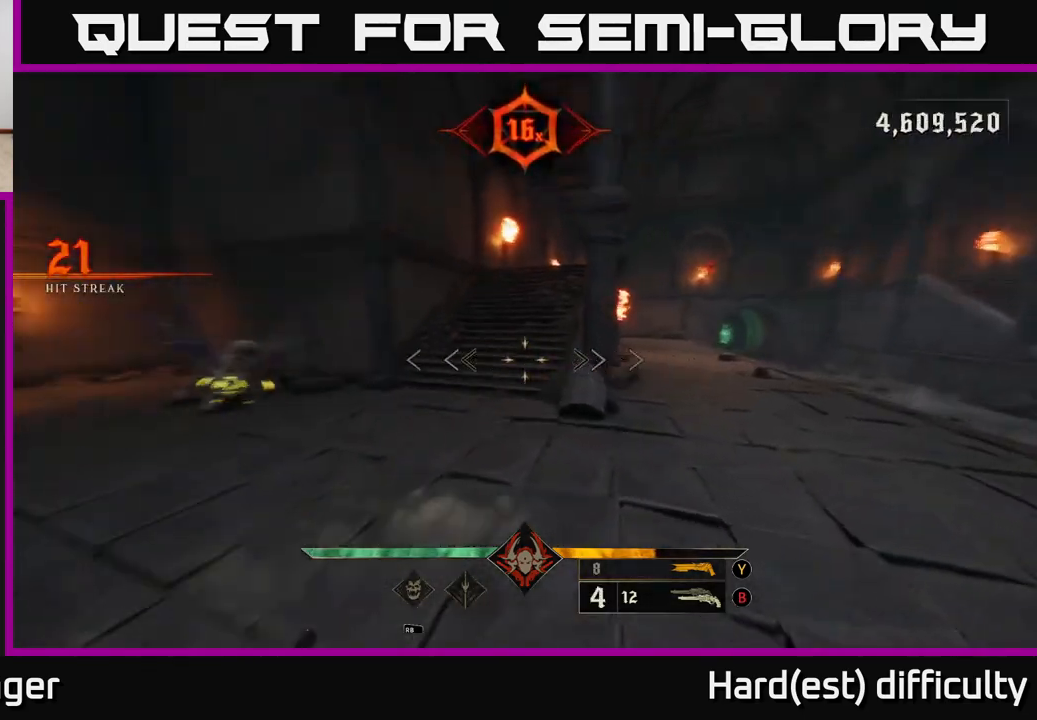
{"buttons": [], "left_stick": "up-left", "right_stick": "up", "events": [[50, "left_stick", "down-left"], [100, "right_stick", "center"], [183, "L2", "down"], [183, "Y", "down"], [250, "Y", "up"], [300, "L2", "up"], [300, "left_stick", "left"], [417, "left_stick", "up-left"], [467, "right_stick", "up"]]}
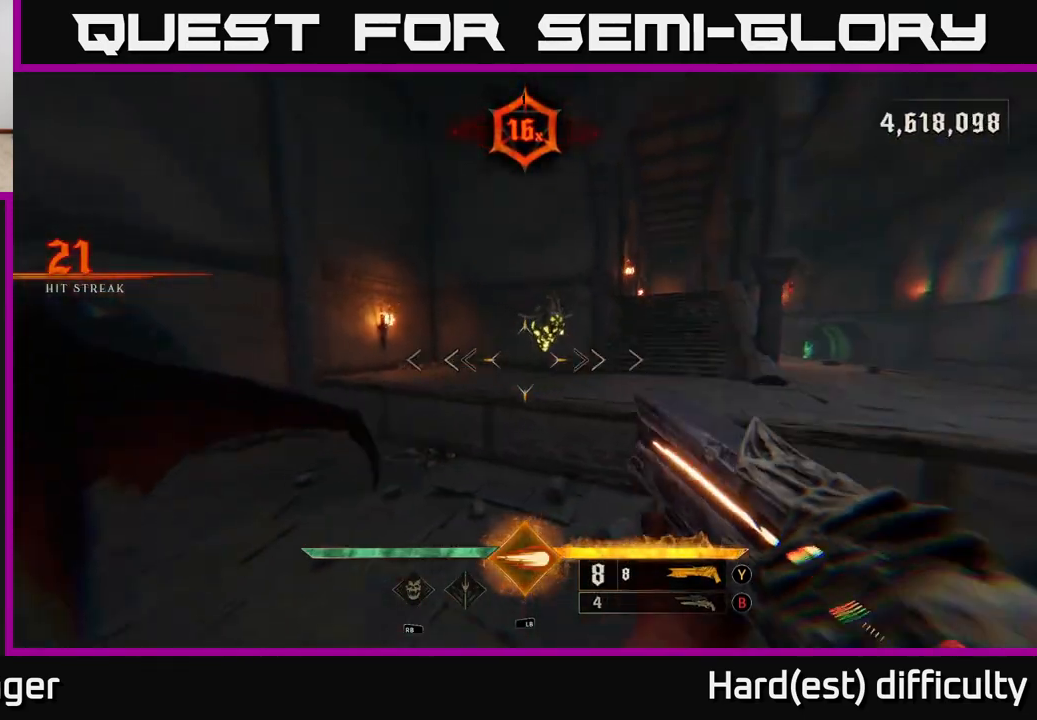
{"buttons": [], "left_stick": "up-left", "right_stick": "center", "events": [[33, "right_stick", "up-right"], [150, "right_stick", "center"], [183, "R2", "down"], [267, "R2", "up"], [333, "right_stick", "right"], [500, "right_stick", "center"]]}
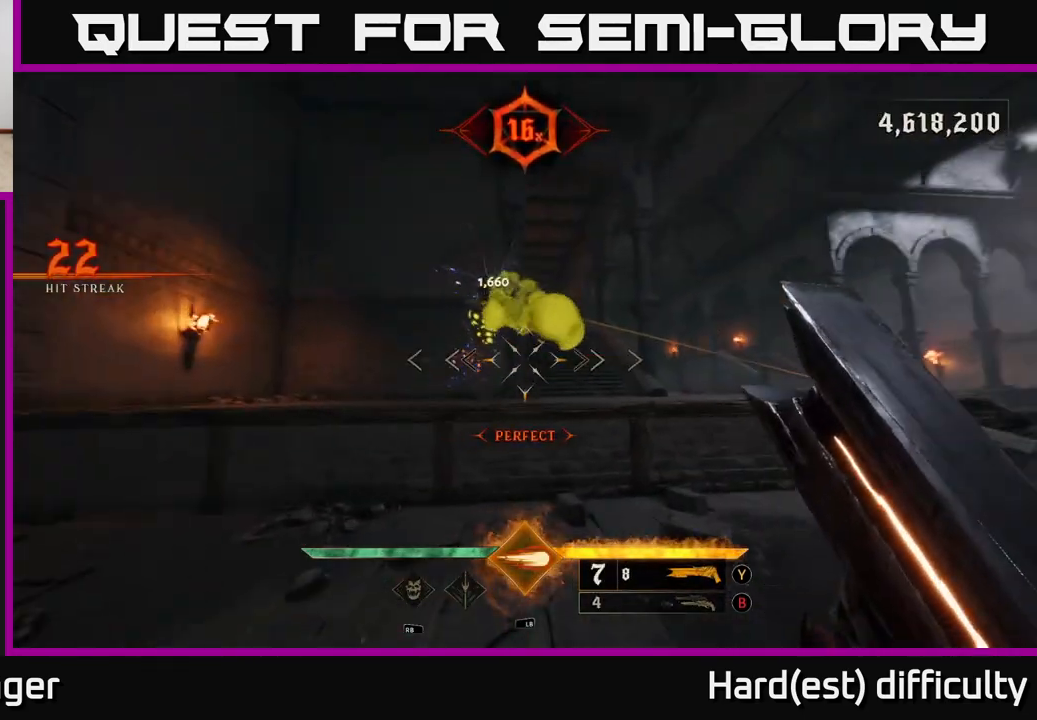
{"buttons": [], "left_stick": "up-left", "right_stick": "center", "events": [[83, "A", "down"], [200, "A", "up"], [383, "right_stick", "down-right"], [483, "right_stick", "center"]]}
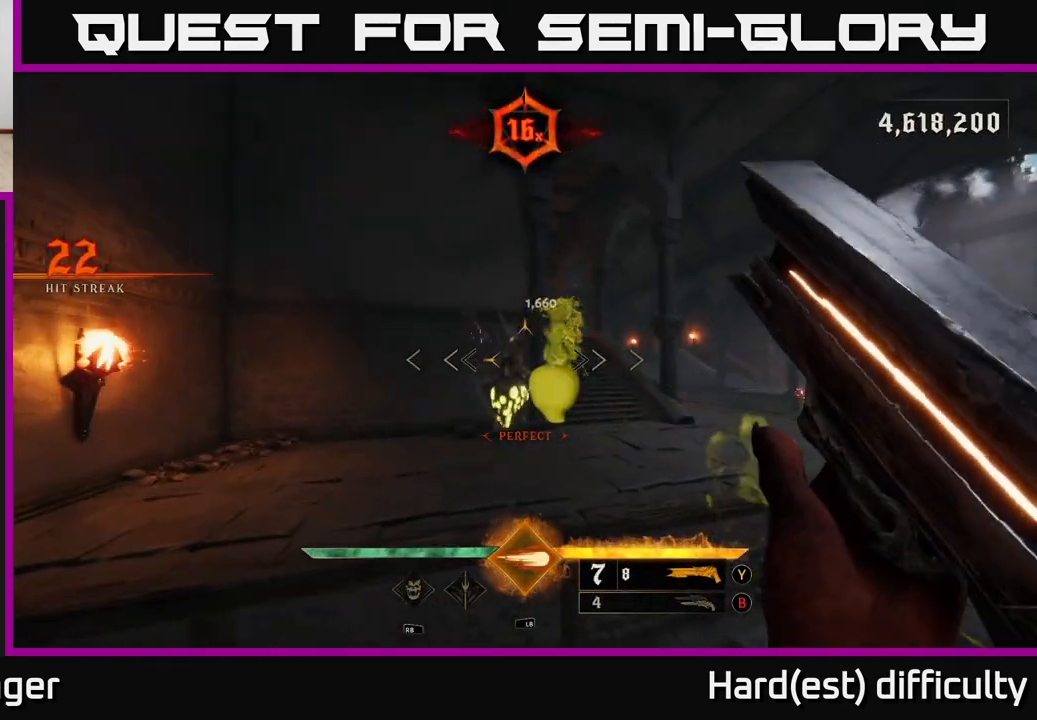
{"buttons": ["A"], "left_stick": "up-left", "right_stick": "center", "events": [[117, "right_stick", "right"], [167, "L1", "down"], [200, "left_stick", "left"], [233, "L1", "up"], [233, "right_stick", "down"], [333, "right_stick", "center"], [433, "left_stick", "up-left"], [450, "A", "down"]]}
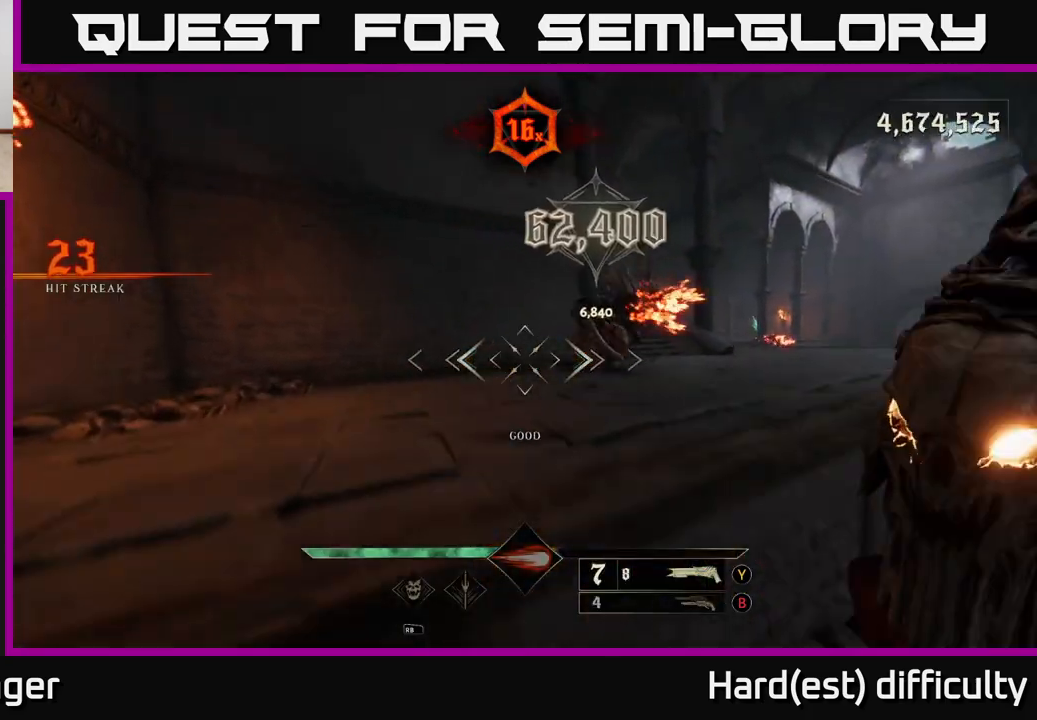
{"buttons": [], "left_stick": "up-right", "right_stick": "right", "events": [[17, "left_stick", "up"], [50, "A", "up"], [167, "A", "down"], [283, "A", "up"], [333, "left_stick", "up-right"], [400, "right_stick", "right"]]}
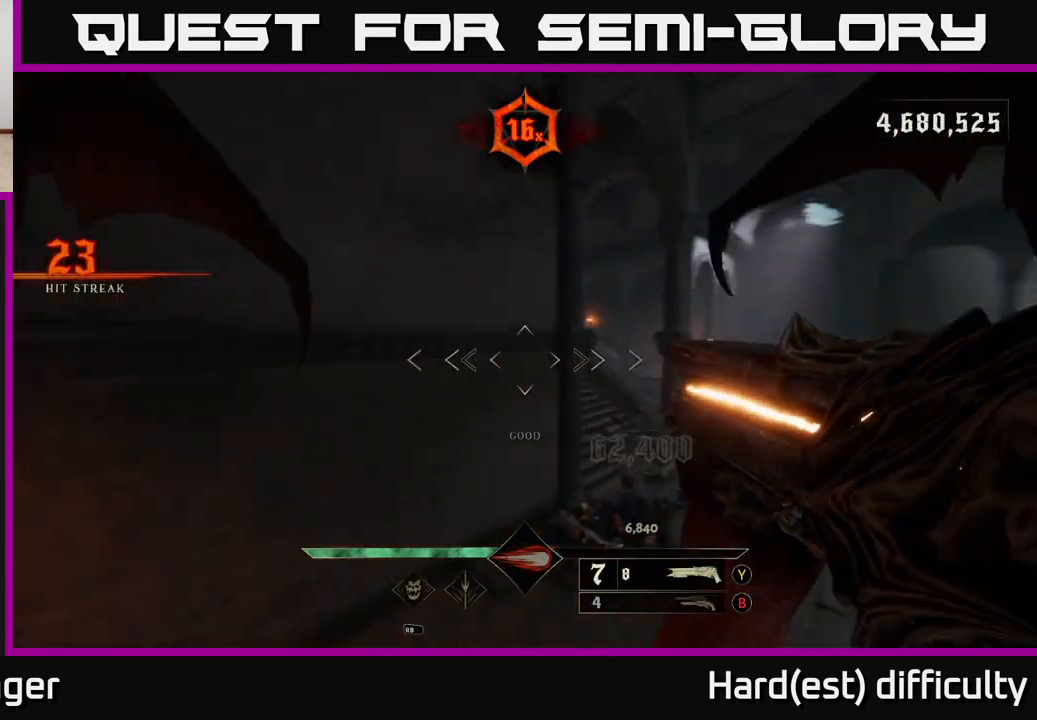
{"buttons": [], "left_stick": "up-right", "right_stick": "right", "events": [[50, "left_stick", "right"], [250, "left_stick", "up-right"]]}
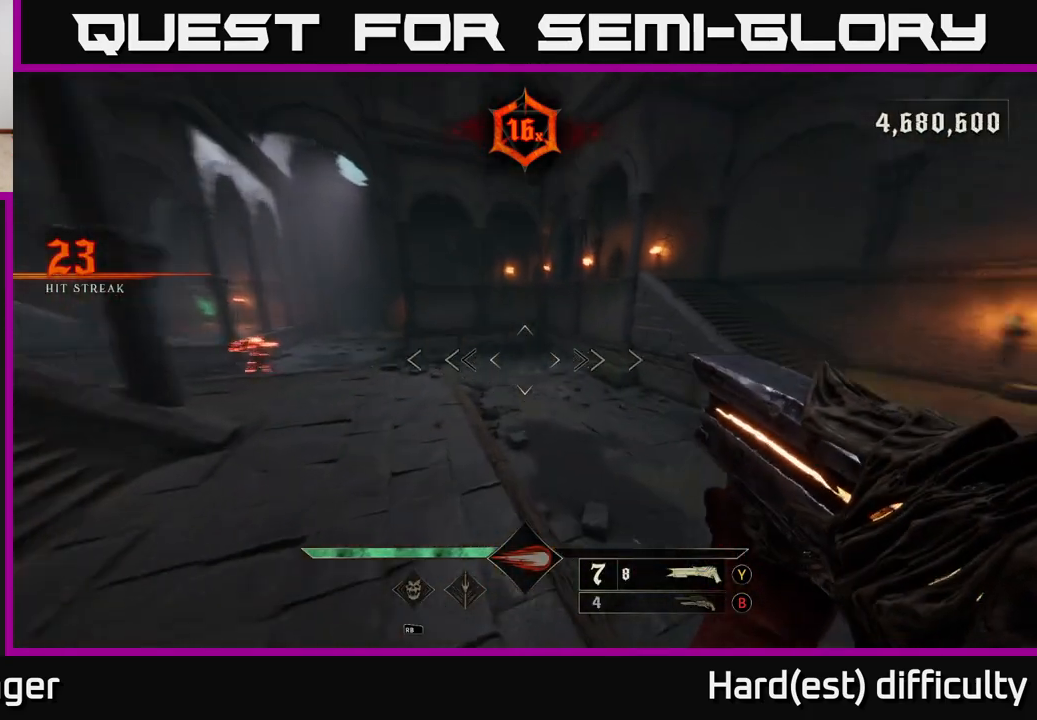
{"buttons": [], "left_stick": "up", "right_stick": "center", "events": [[17, "right_stick", "center"], [200, "left_stick", "up-left"], [200, "right_stick", "left"], [367, "left_stick", "up"], [383, "right_stick", "center"]]}
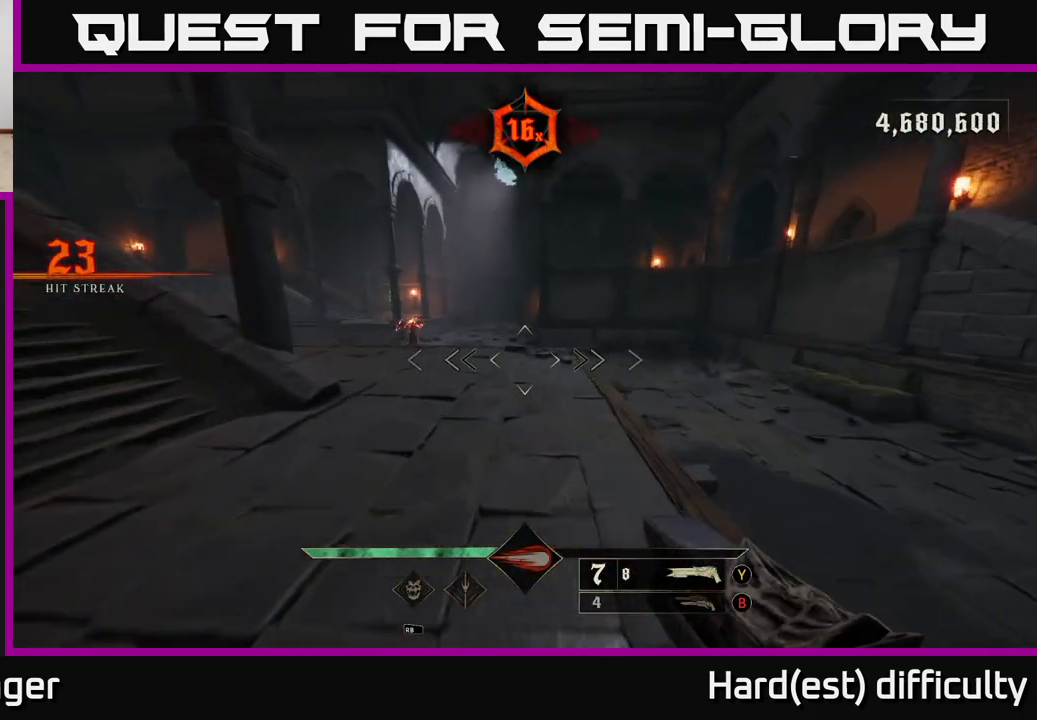
{"buttons": [], "left_stick": "up-left", "right_stick": "center", "events": [[183, "B", "down"], [283, "B", "up"], [417, "left_stick", "up-left"]]}
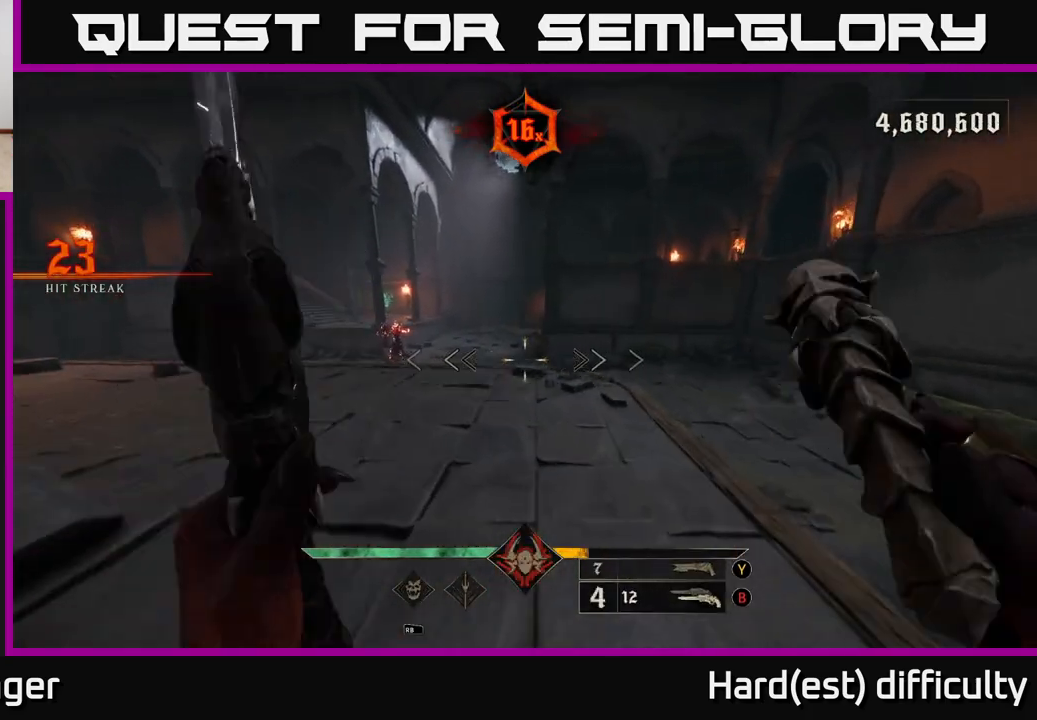
{"buttons": [], "left_stick": "up-left", "right_stick": "right", "events": [[133, "X", "down"], [200, "X", "up"], [383, "right_stick", "right"]]}
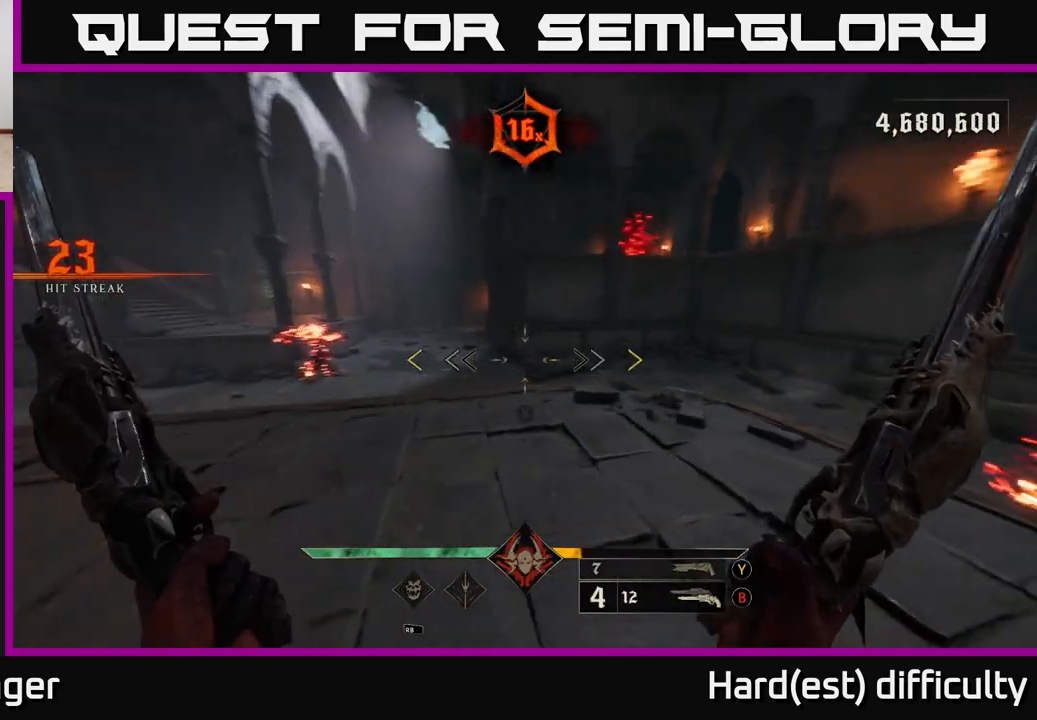
{"buttons": [], "left_stick": "center", "right_stick": "right", "events": [[83, "left_stick", "center"]]}
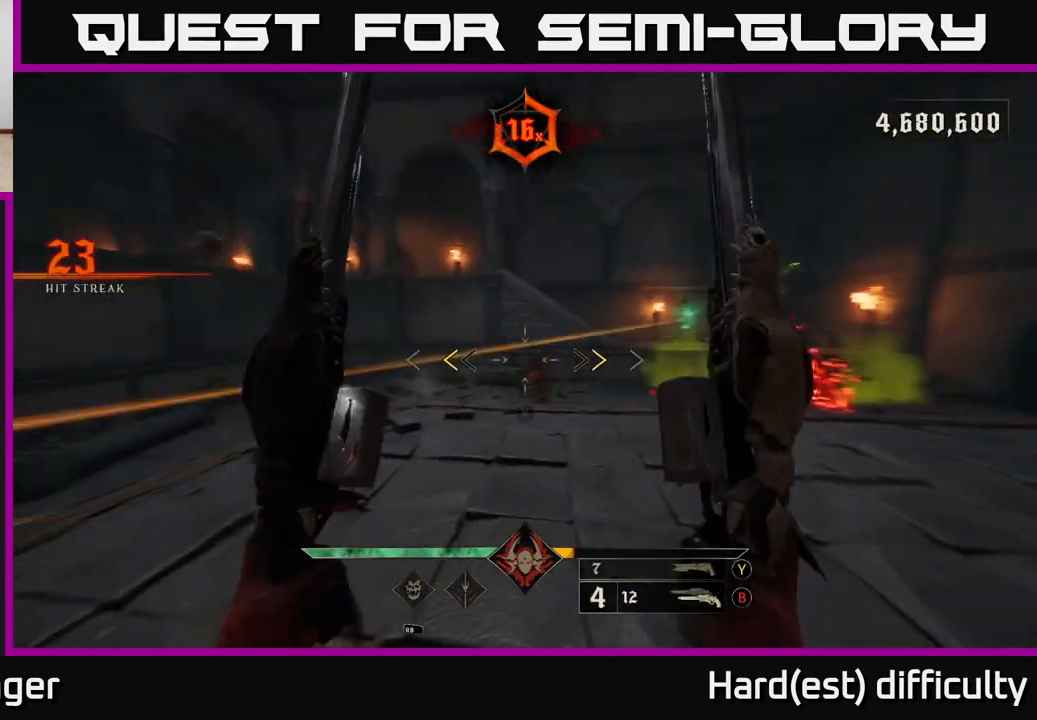
{"buttons": [], "left_stick": "up-left", "right_stick": "down", "events": [[83, "left_stick", "up-left"], [100, "right_stick", "center"], [200, "X", "down"], [267, "X", "up"], [467, "right_stick", "down"]]}
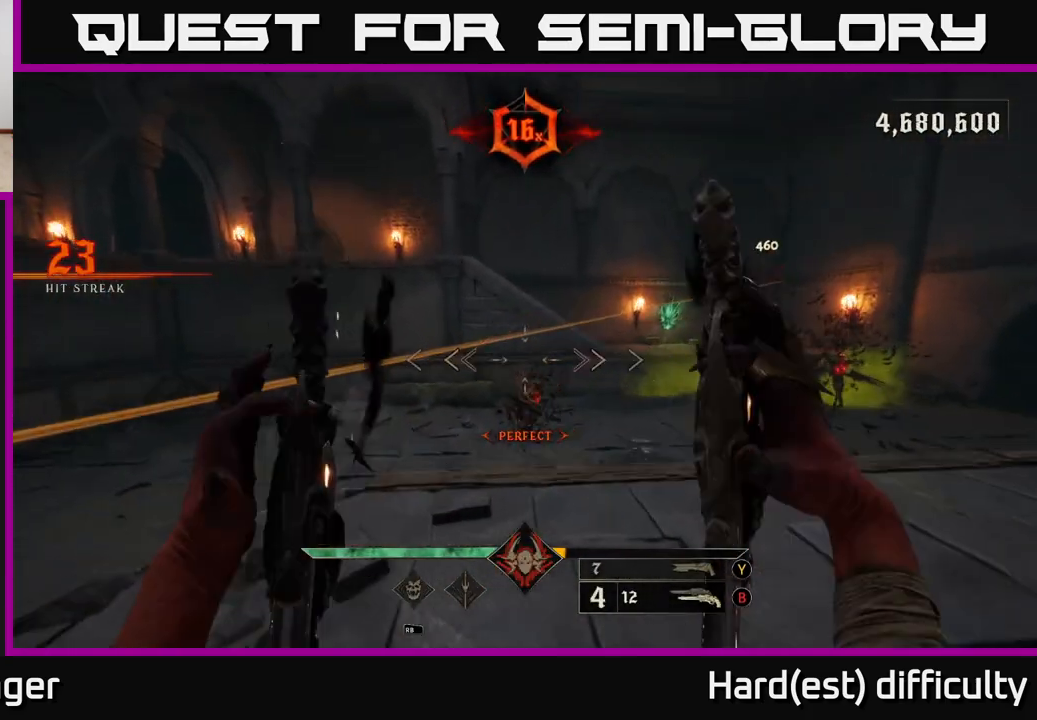
{"buttons": [], "left_stick": "center", "right_stick": "center", "events": [[67, "left_stick", "up"], [217, "R2", "down"], [267, "left_stick", "left"], [283, "right_stick", "center"], [317, "R2", "up"], [350, "left_stick", "center"]]}
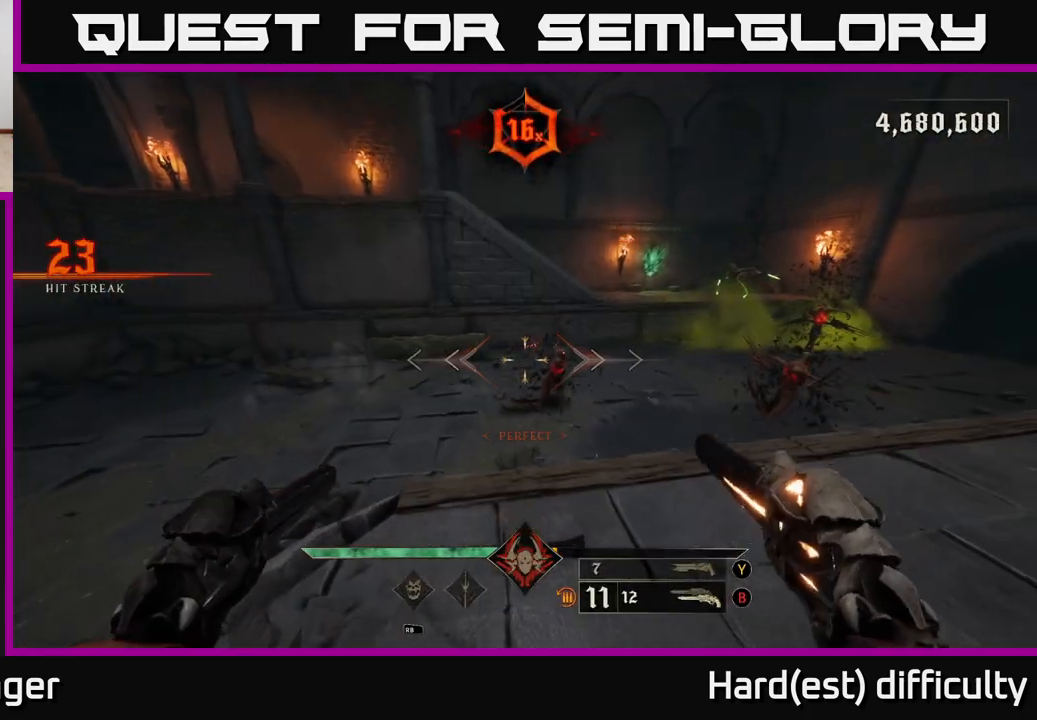
{"buttons": [], "left_stick": "center", "right_stick": "up", "events": [[17, "right_stick", "right"], [150, "left_stick", "down-left"], [167, "right_stick", "center"], [183, "R2", "down"], [250, "R2", "up"], [267, "left_stick", "center"], [450, "right_stick", "up"]]}
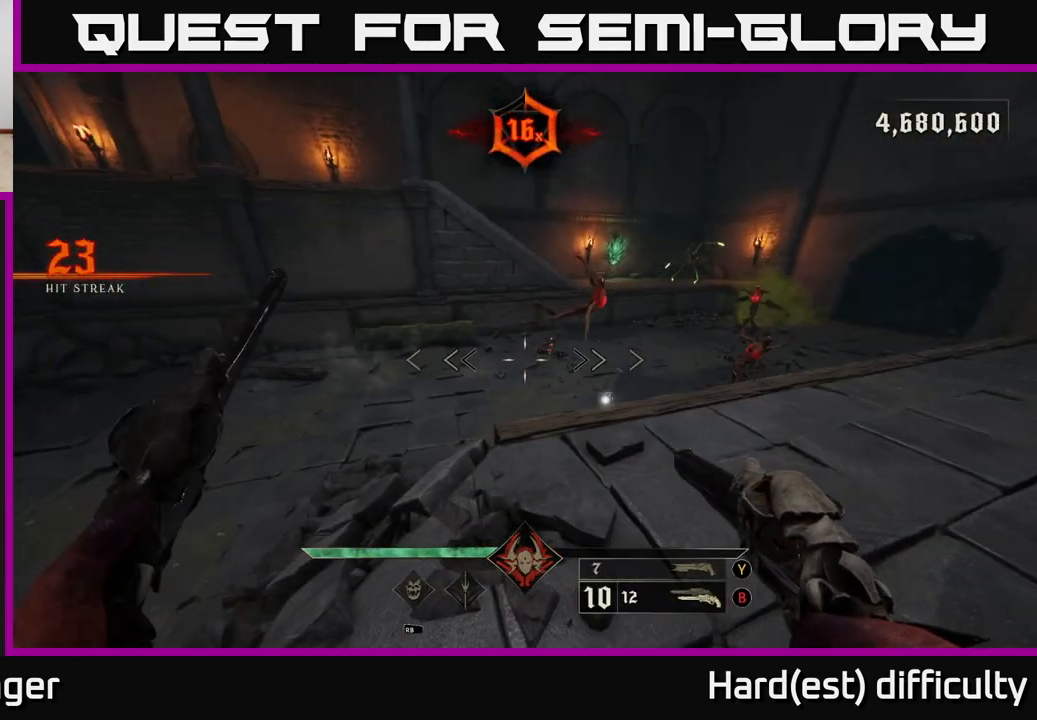
{"buttons": [], "left_stick": "center", "right_stick": "center", "events": [[33, "right_stick", "up-right"], [183, "left_stick", "left"], [217, "R2", "down"], [267, "left_stick", "down-left"], [283, "R2", "up"], [367, "right_stick", "right"], [450, "left_stick", "center"], [483, "right_stick", "center"]]}
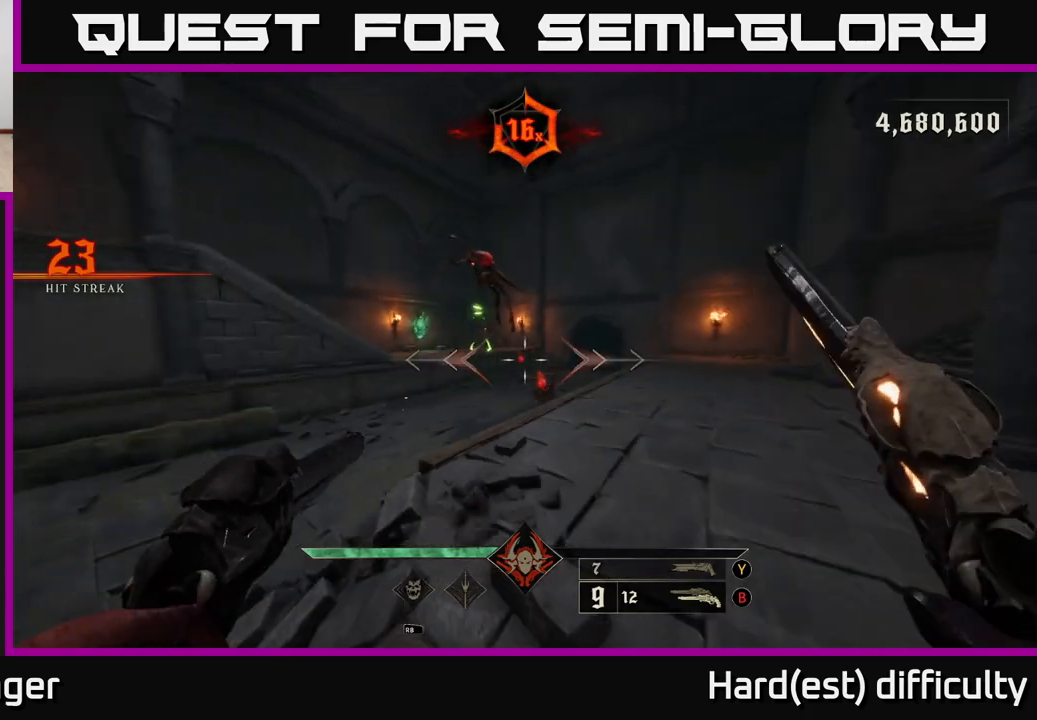
{"buttons": [], "left_stick": "left", "right_stick": "center", "events": [[50, "left_stick", "left"], [167, "right_stick", "up-right"], [200, "R2", "down"], [267, "R2", "up"], [283, "right_stick", "center"]]}
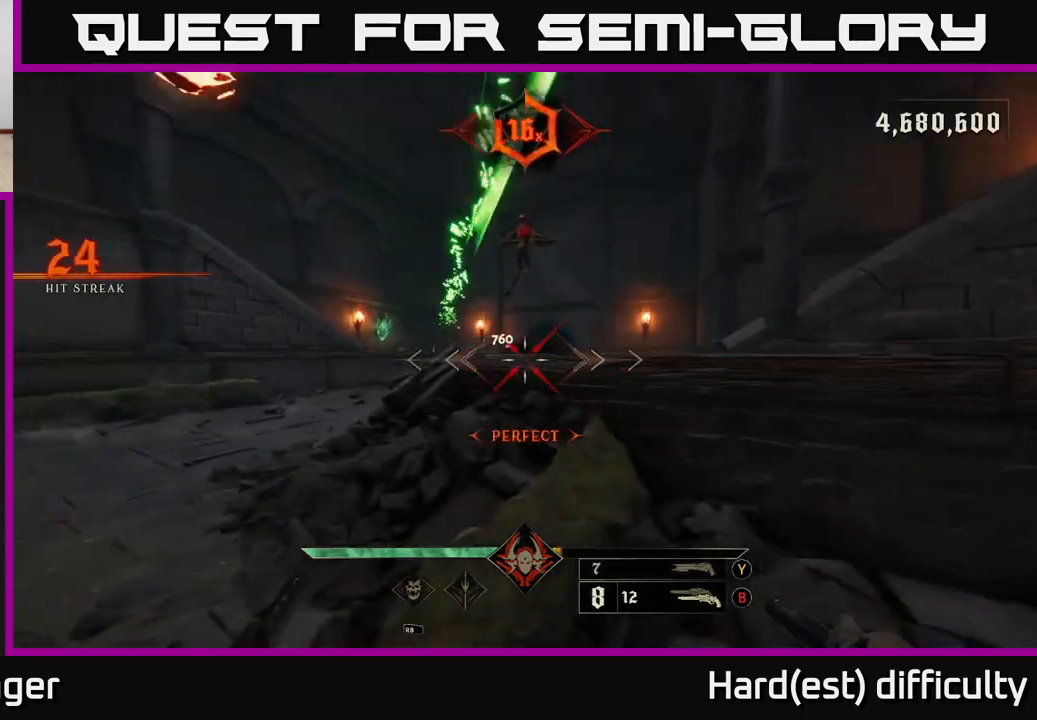
{"buttons": [], "left_stick": "left", "right_stick": "right", "events": [[117, "right_stick", "up"], [217, "R2", "down"], [217, "right_stick", "right"], [267, "R2", "up"], [300, "right_stick", "center"], [433, "right_stick", "right"]]}
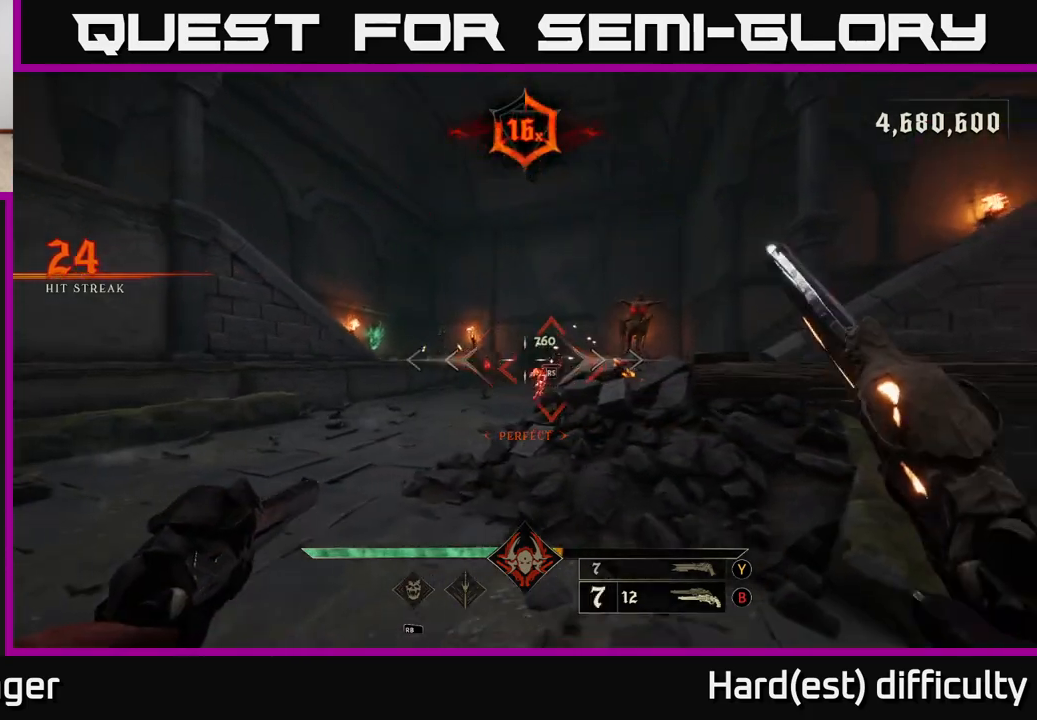
{"buttons": [], "left_stick": "left", "right_stick": "right", "events": [[200, "R2", "down"], [200, "right_stick", "center"], [267, "R2", "up"], [500, "right_stick", "right"]]}
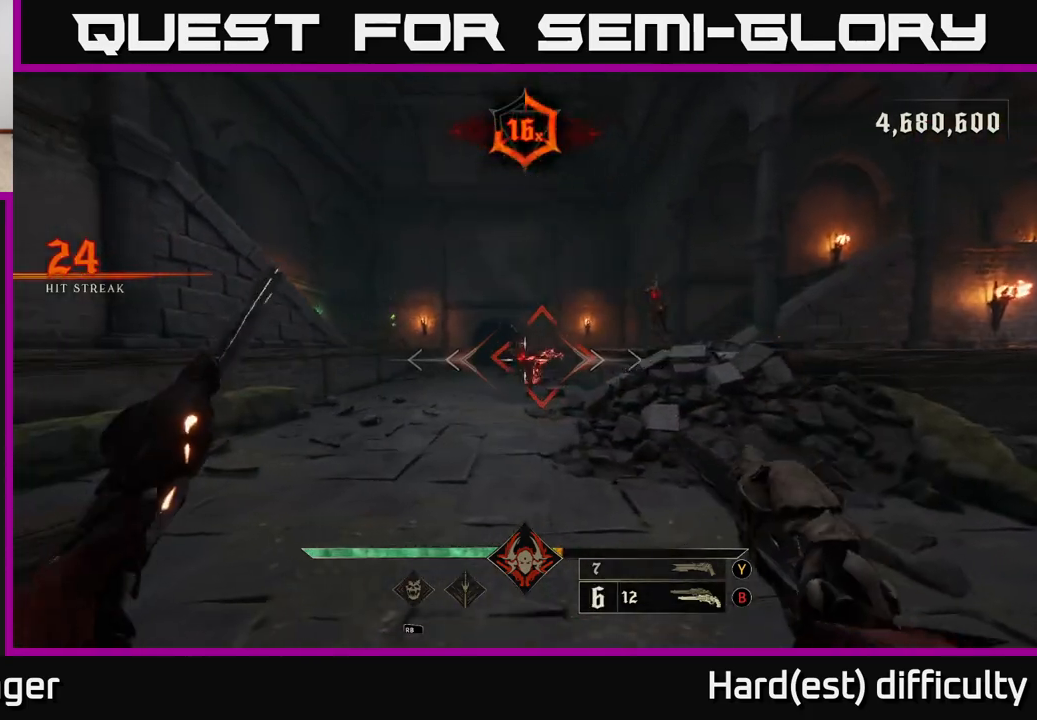
{"buttons": [], "left_stick": "down-right", "right_stick": "center", "events": [[100, "right_stick", "center"], [183, "R2", "down"], [267, "R2", "up"], [267, "left_stick", "down"], [333, "right_stick", "right"], [417, "right_stick", "center"], [450, "left_stick", "down-right"]]}